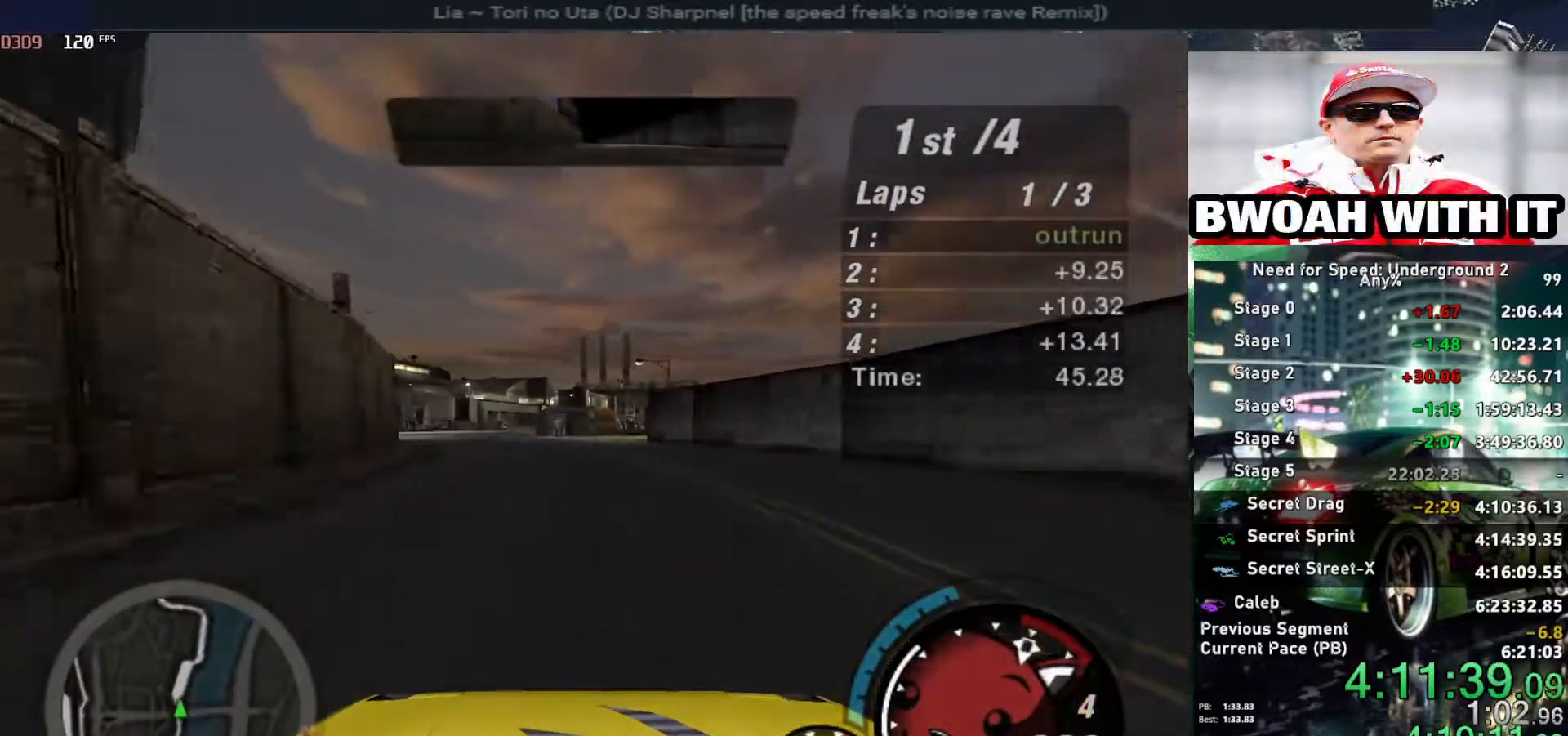
Gameplay with keyboard; each line is a JSON object with the keys held at the frame after it. "events" lists presses ("down") and releases ("up") of "alt", "ctrl", "down", "escape", "left", "r", "return", "right", "shift", "space", "super", "t", "tab", "u" and "up" between this image and that frame as [ms after this image, input, new state], when the widget could be followed in between. No other keys are recorded. Mouse input is not recorded.
{"keys": ["up"], "events": [[417, "right", "down"], [450, "right", "up"]]}
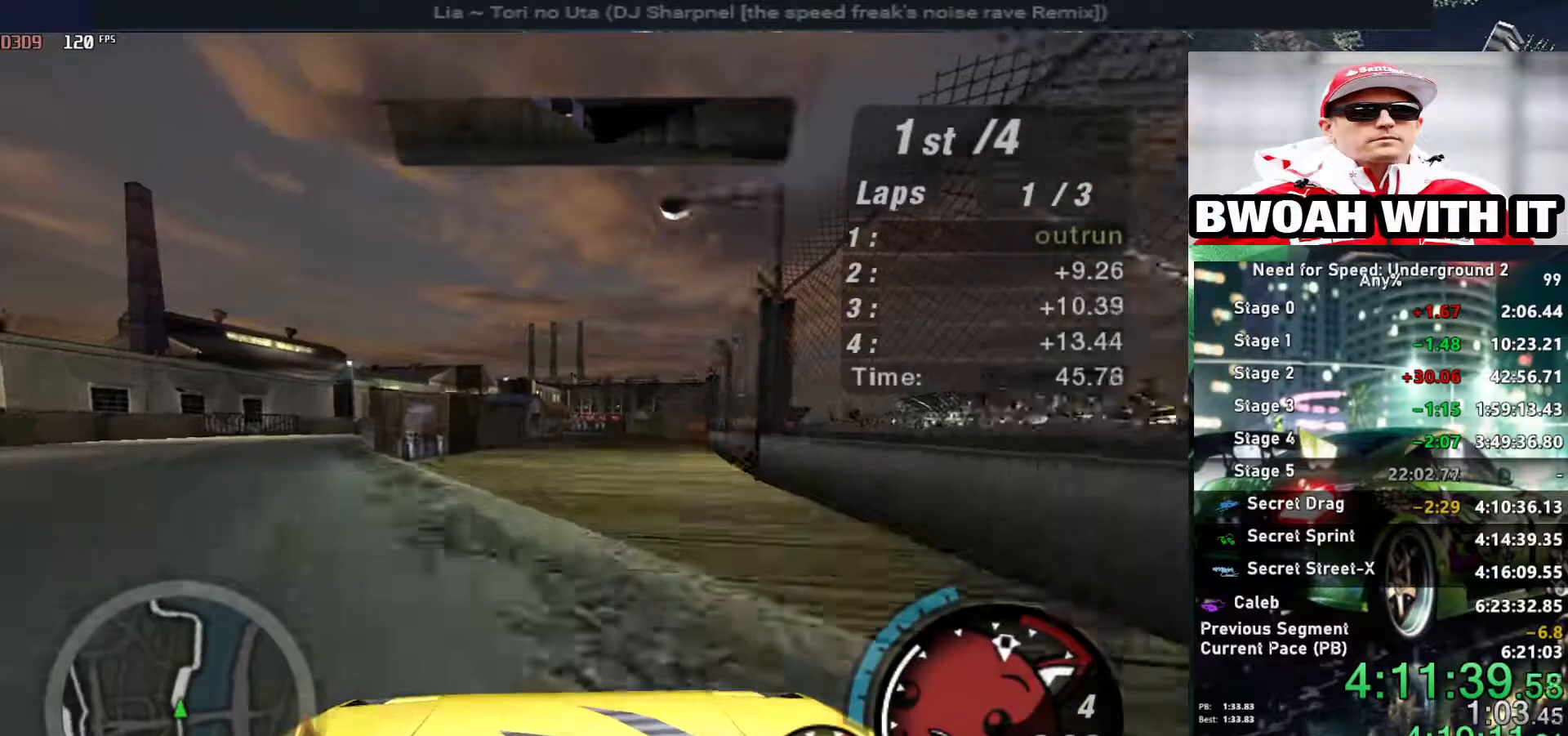
{"keys": ["up"], "events": []}
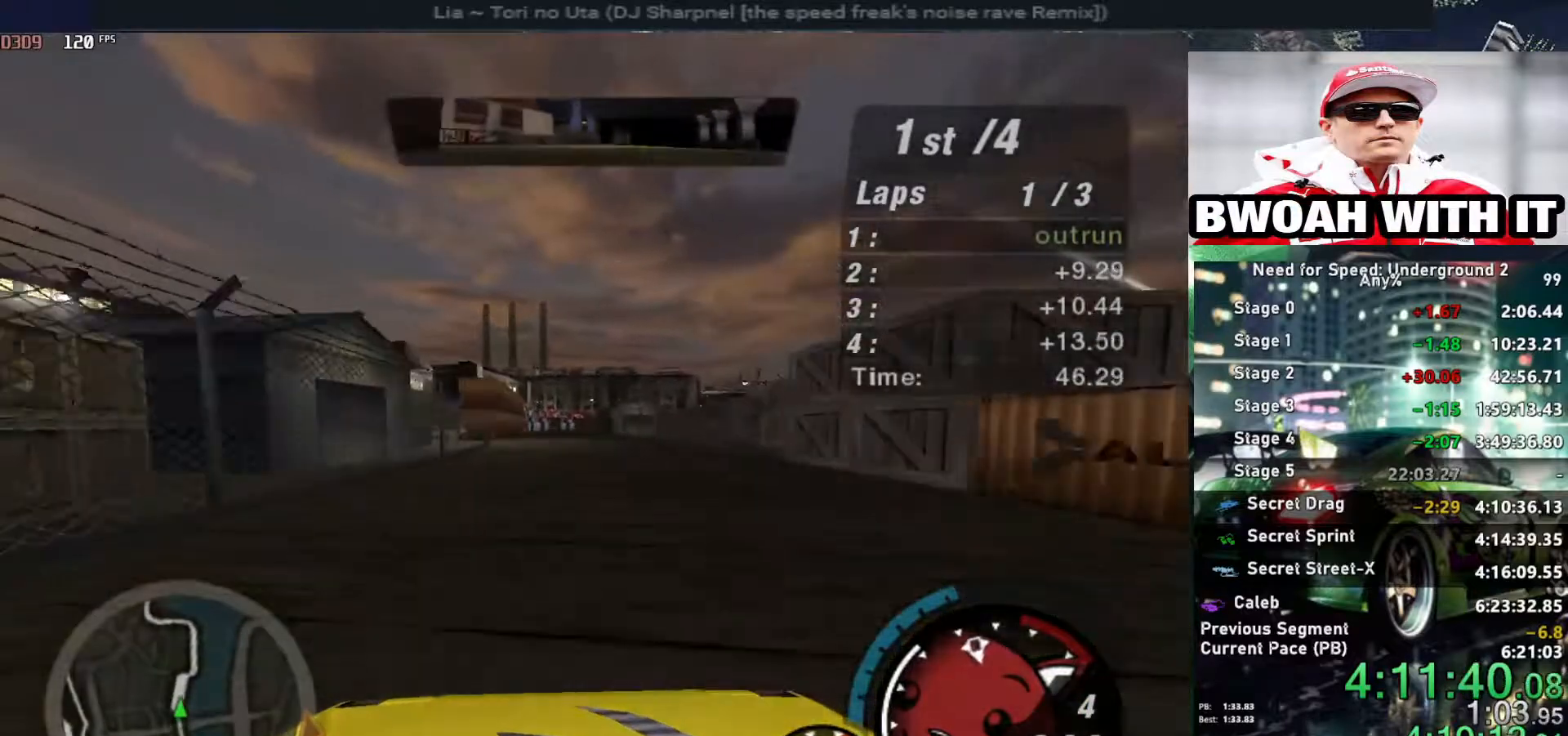
{"keys": ["up"], "events": []}
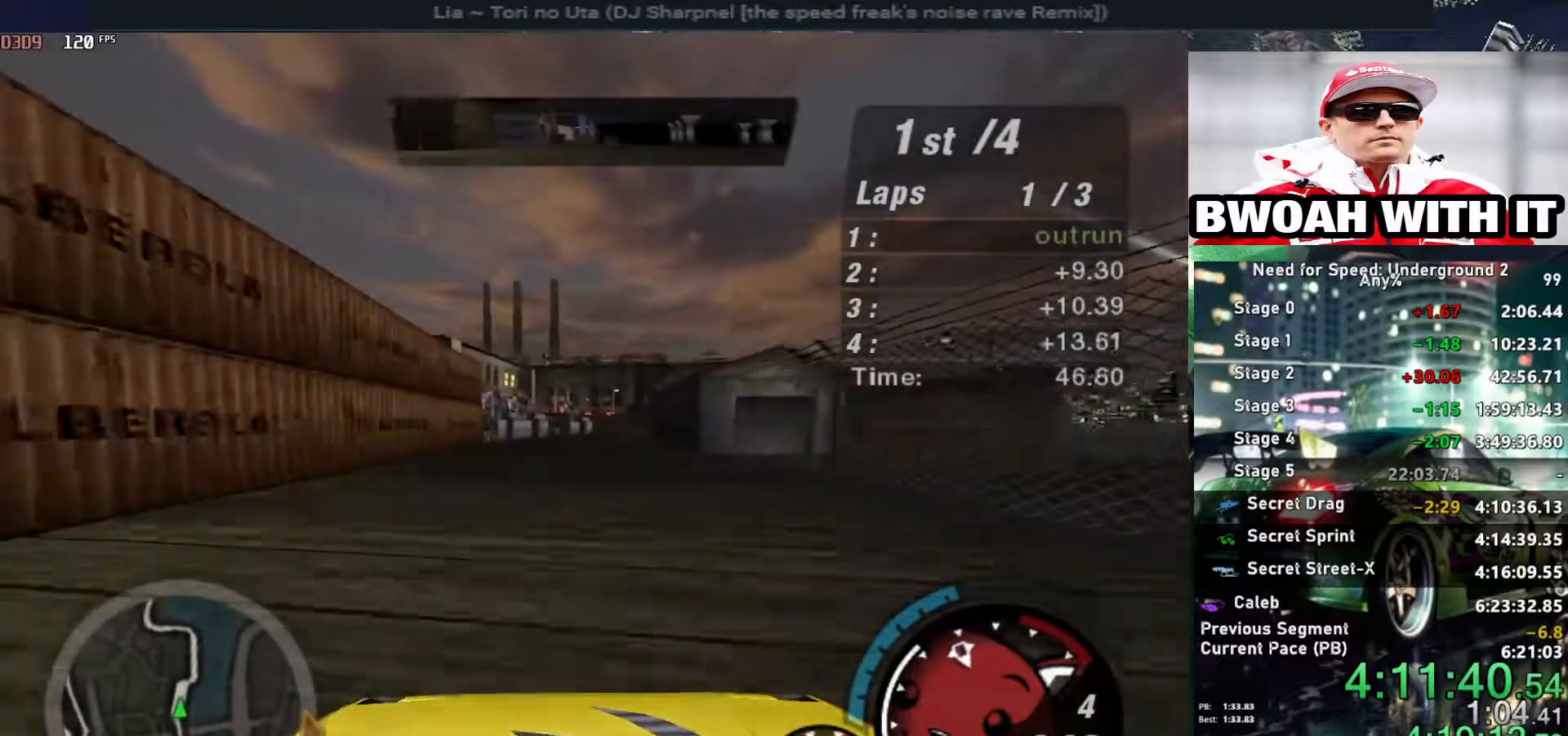
{"keys": ["up"], "events": [[167, "right", "down"], [317, "right", "up"], [417, "right", "down"], [500, "right", "up"]]}
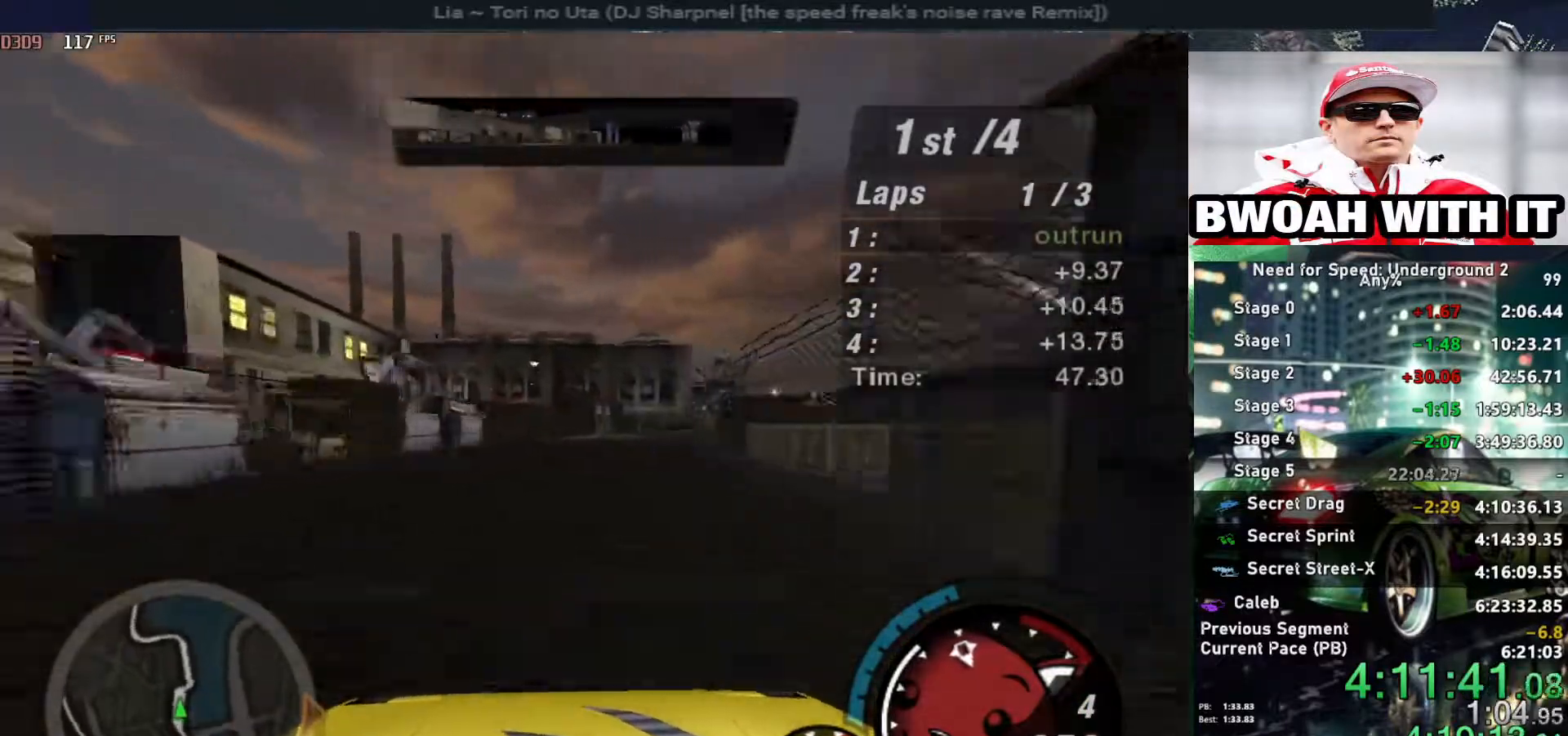
{"keys": ["up"], "events": [[134, "right", "down"], [284, "right", "up"]]}
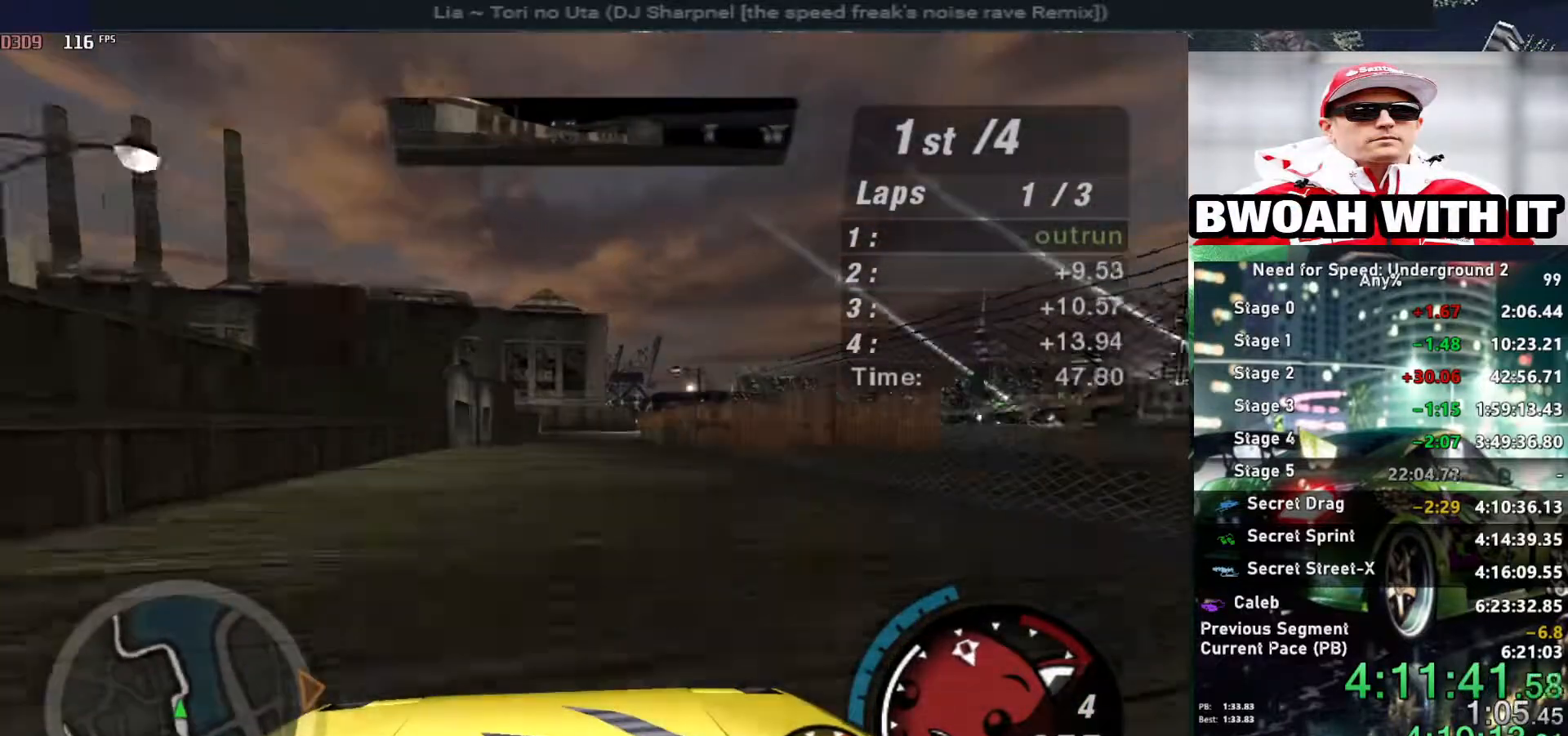
{"keys": ["right", "up"], "events": [[17, "right", "down"], [117, "right", "up"], [250, "right", "down"], [400, "right", "up"], [484, "right", "down"]]}
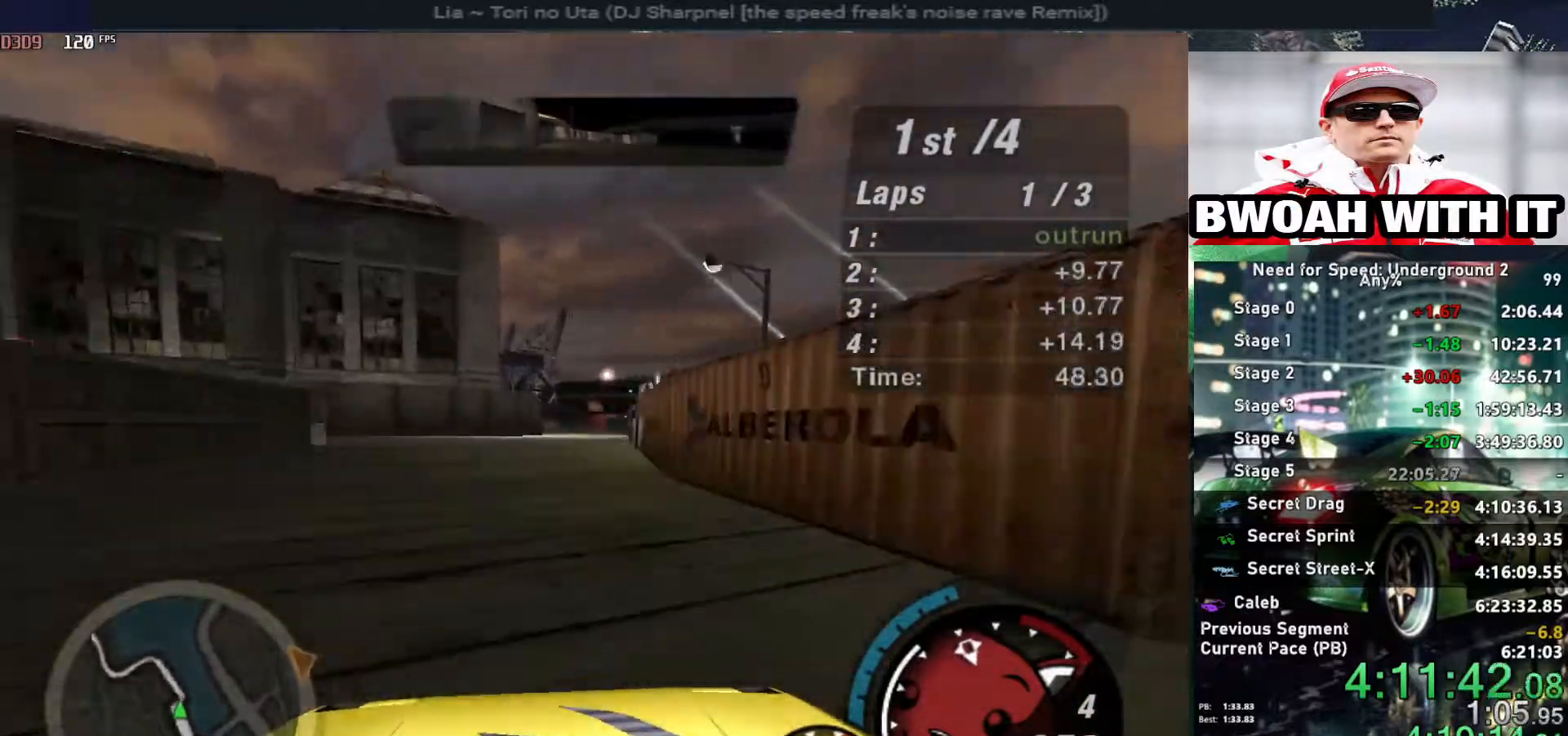
{"keys": ["left", "up"], "events": [[84, "right", "up"], [350, "left", "down"]]}
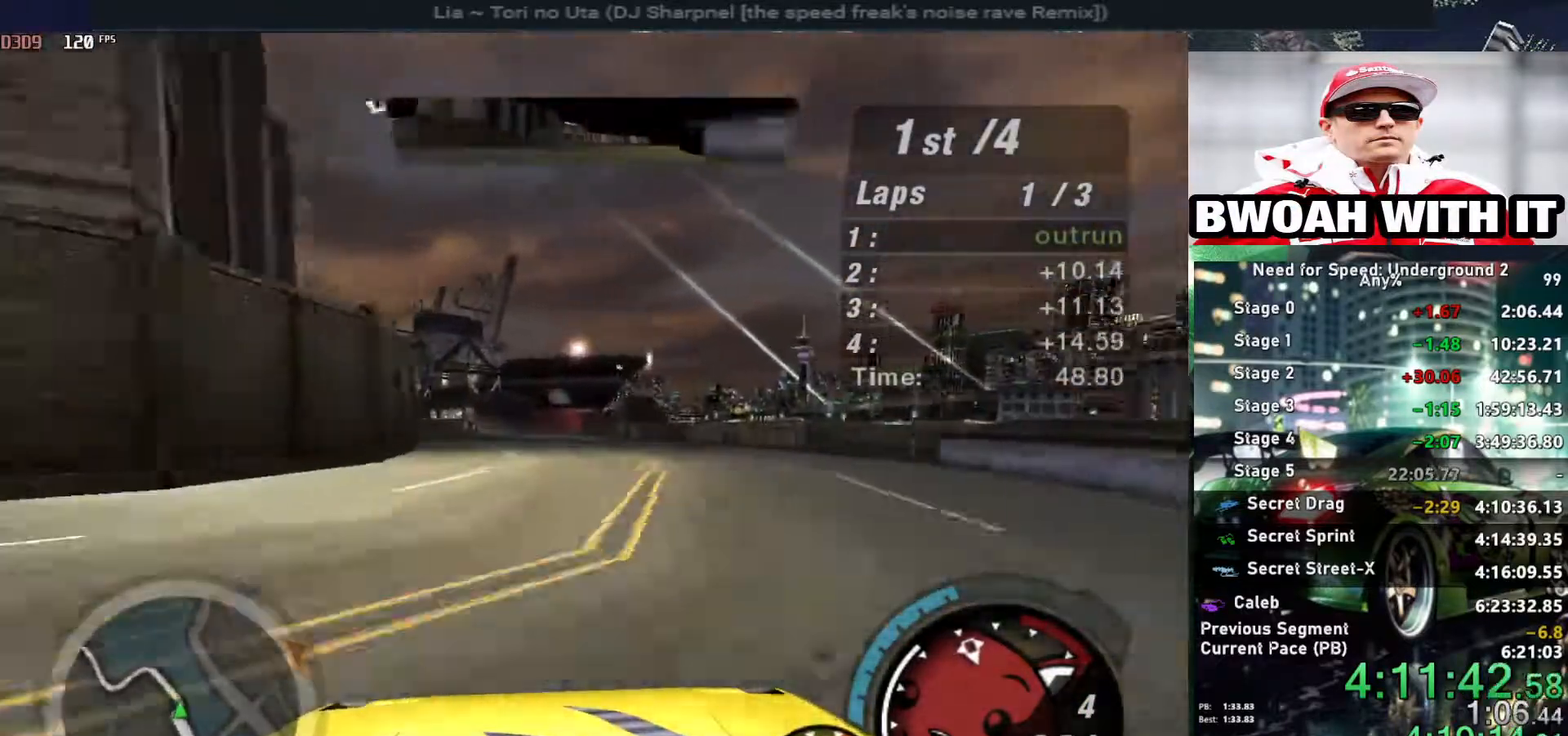
{"keys": ["left", "up"], "events": [[234, "left", "up"], [317, "left", "down"]]}
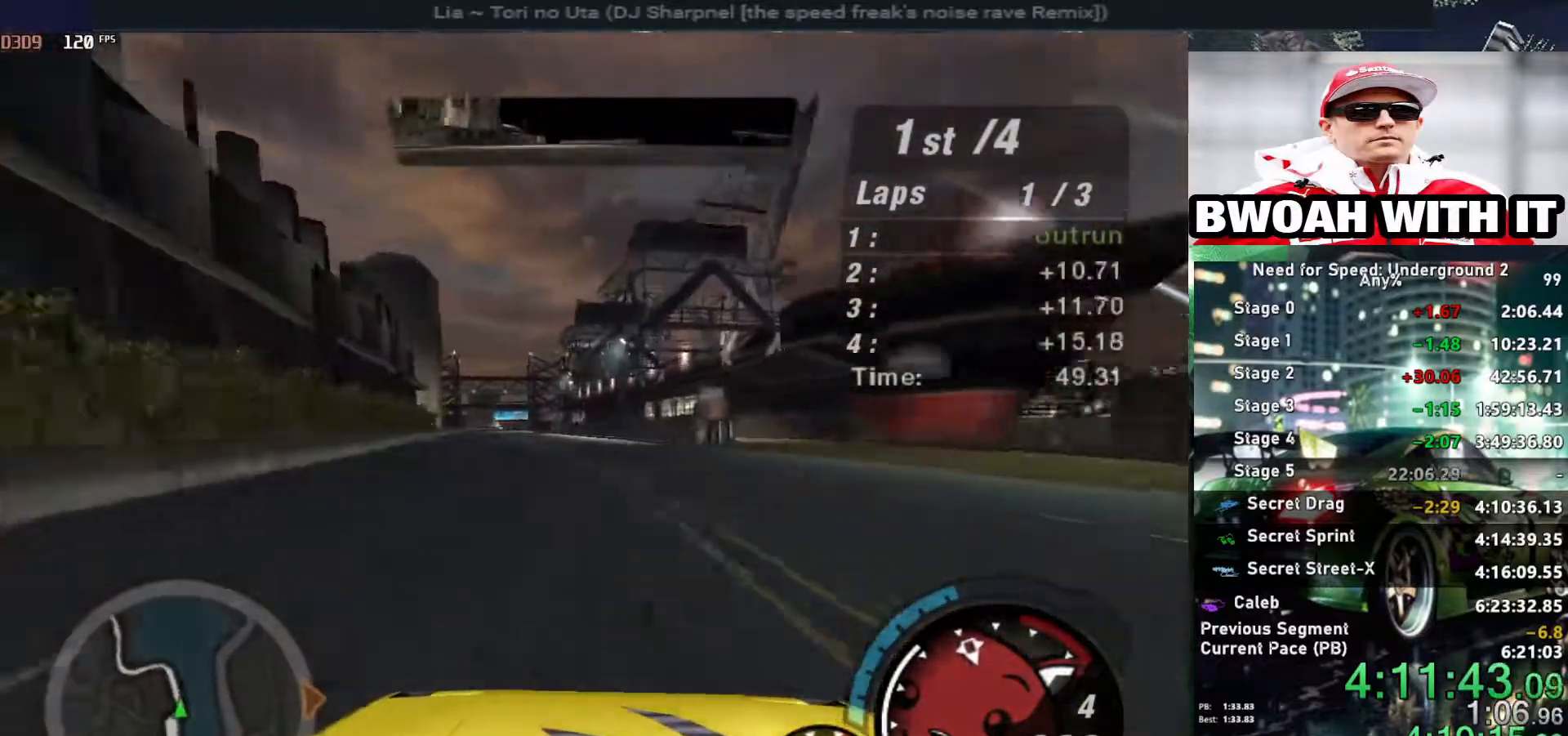
{"keys": ["up"], "events": [[17, "left", "up"], [300, "left", "down"], [384, "left", "up"]]}
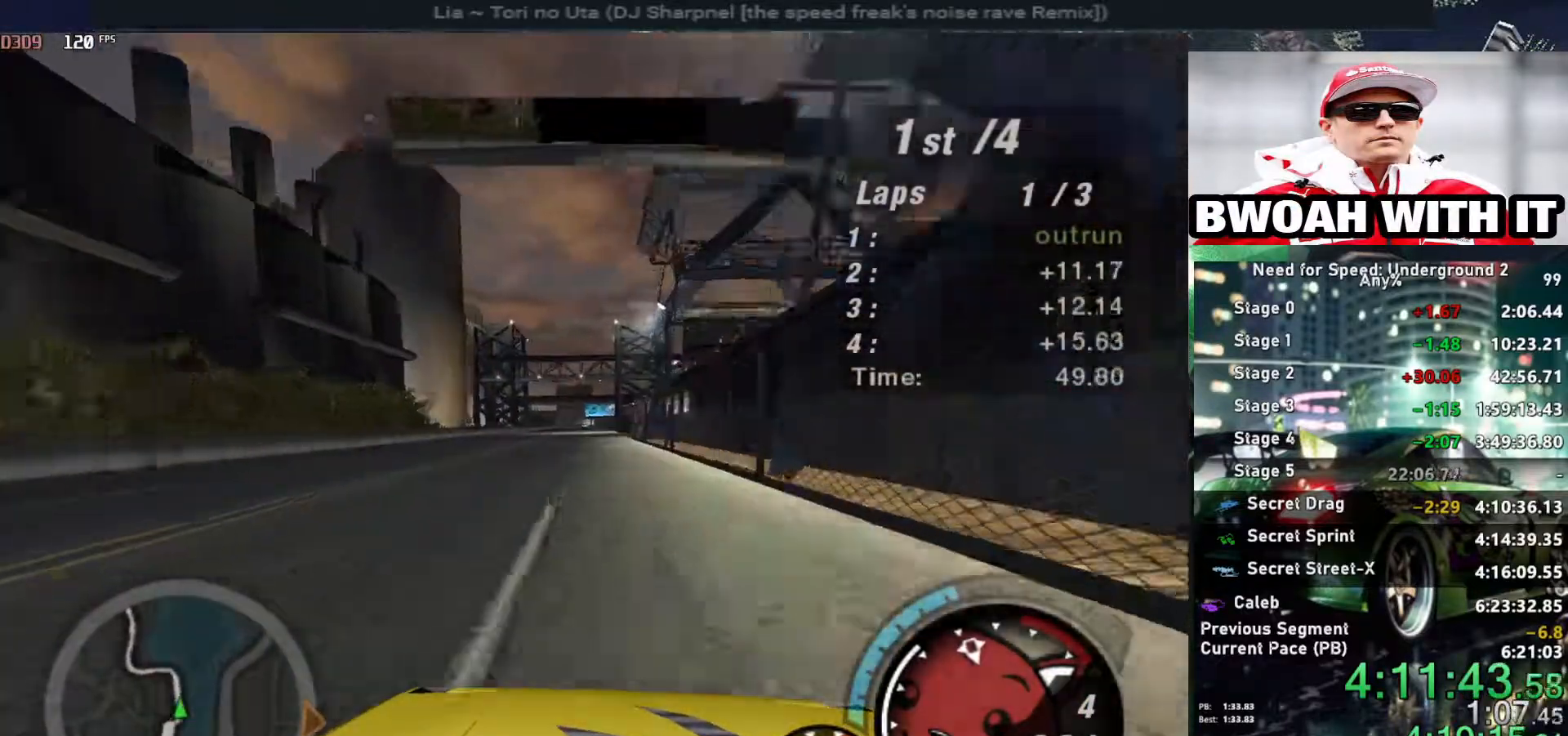
{"keys": ["up"], "events": [[34, "left", "down"], [84, "left", "up"]]}
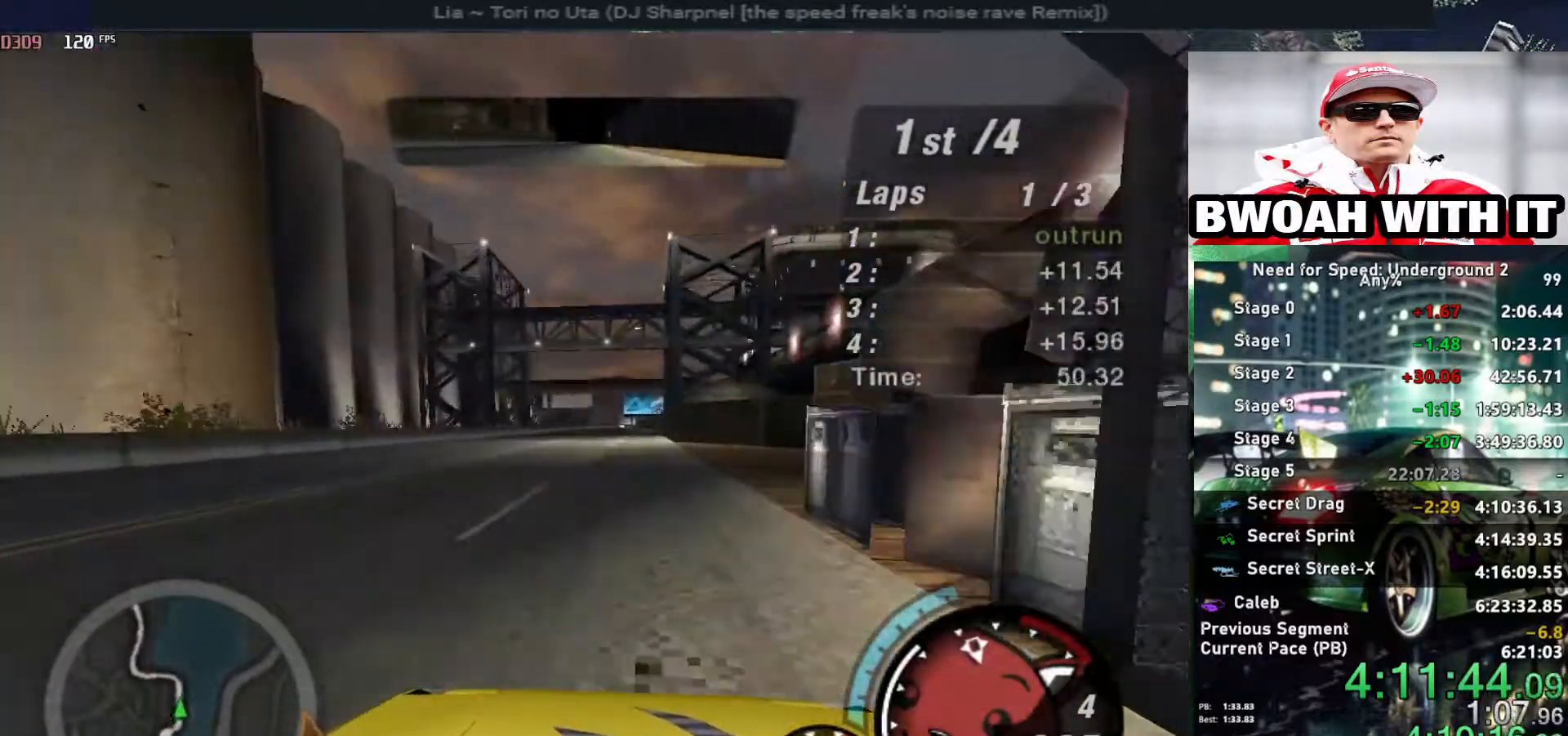
{"keys": ["up"], "events": []}
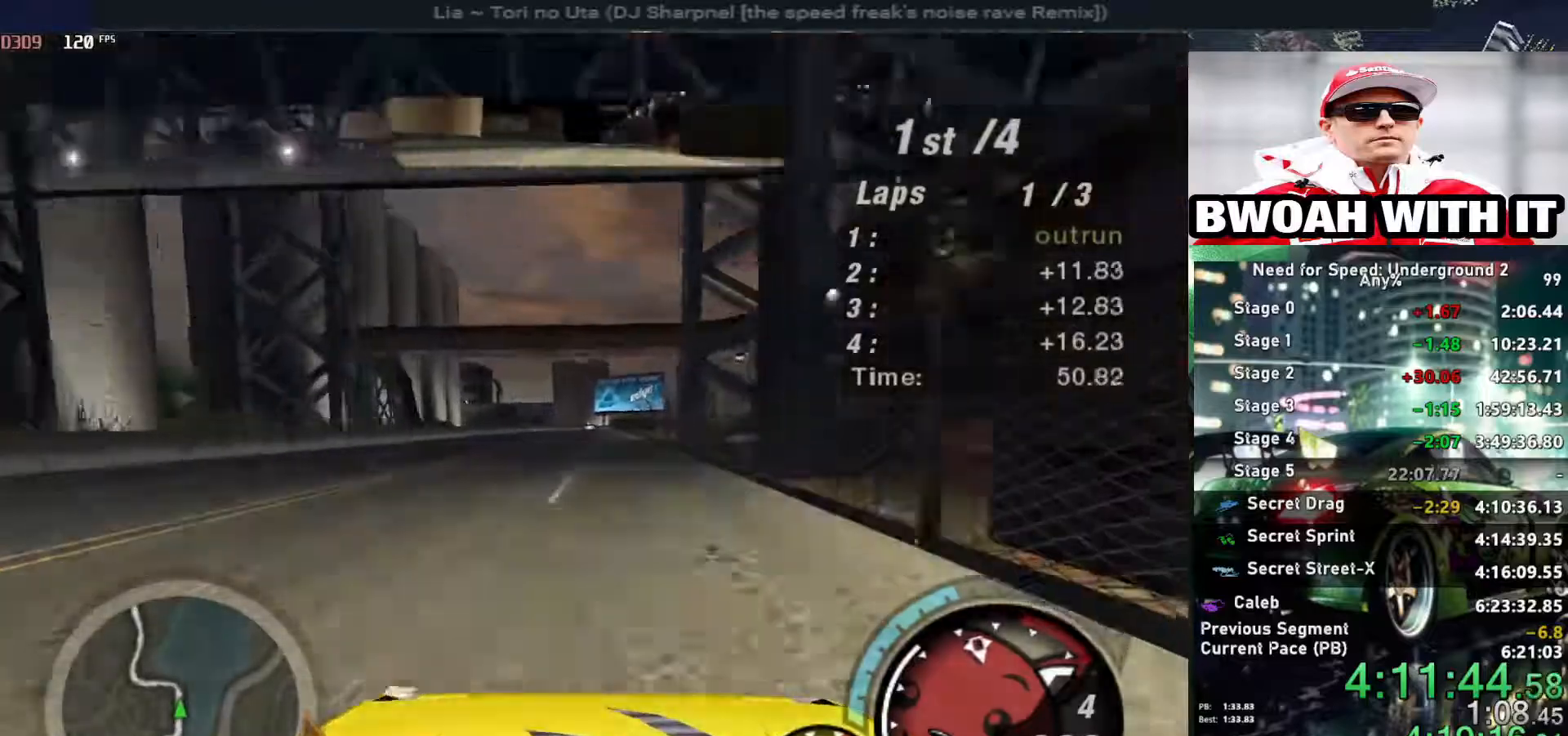
{"keys": ["up"], "events": []}
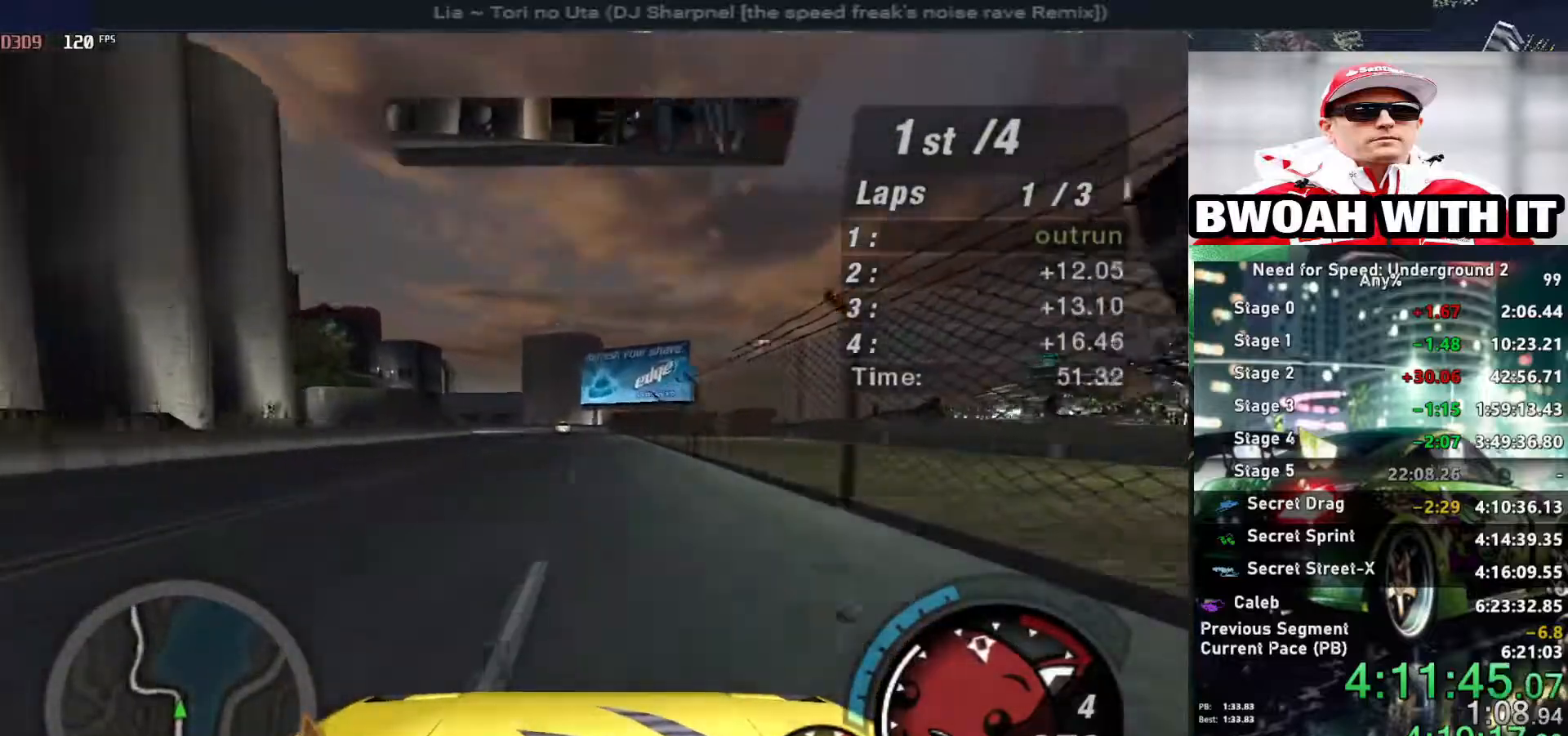
{"keys": ["left", "up"], "events": [[417, "left", "down"], [450, "left", "up"], [500, "left", "down"]]}
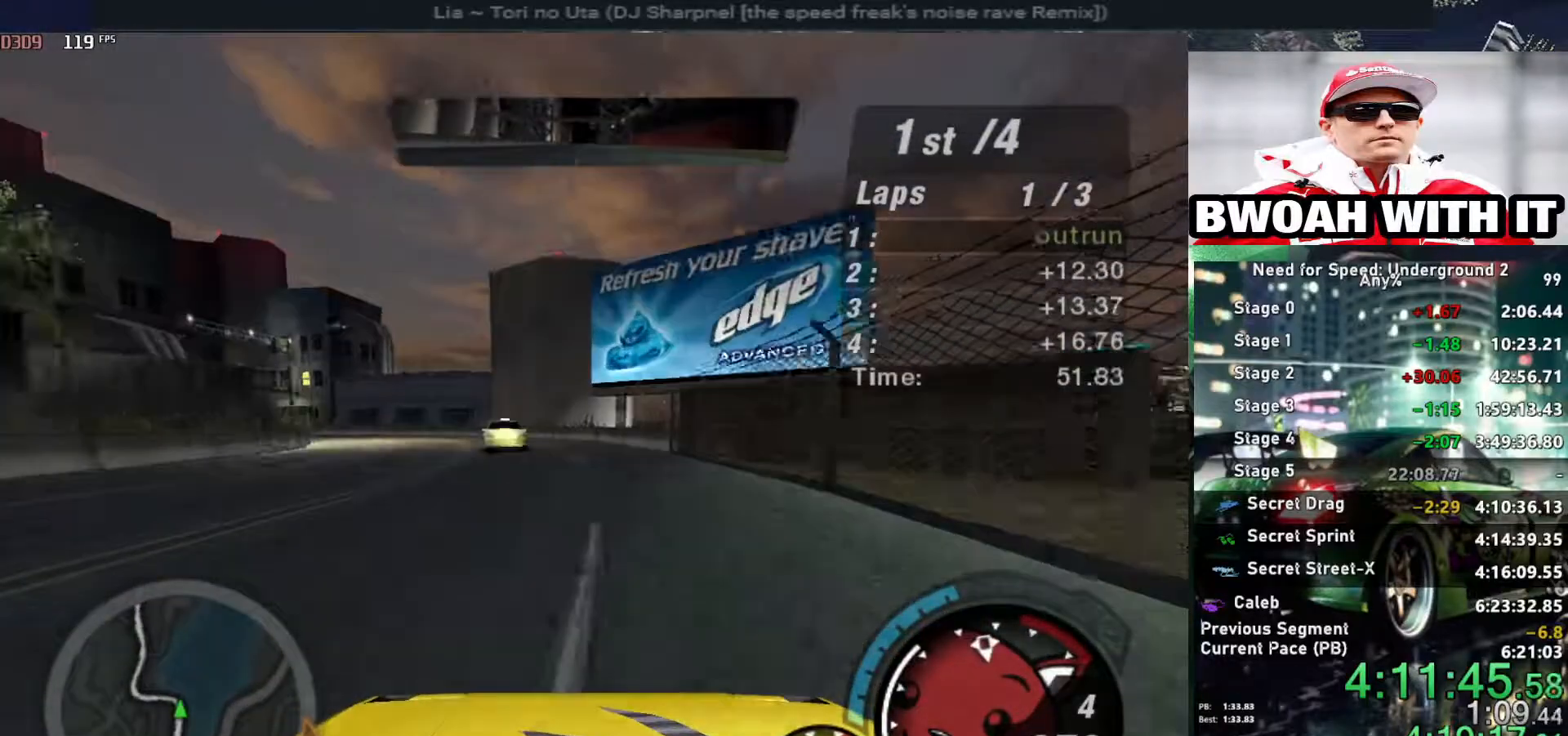
{"keys": ["left", "up"], "events": []}
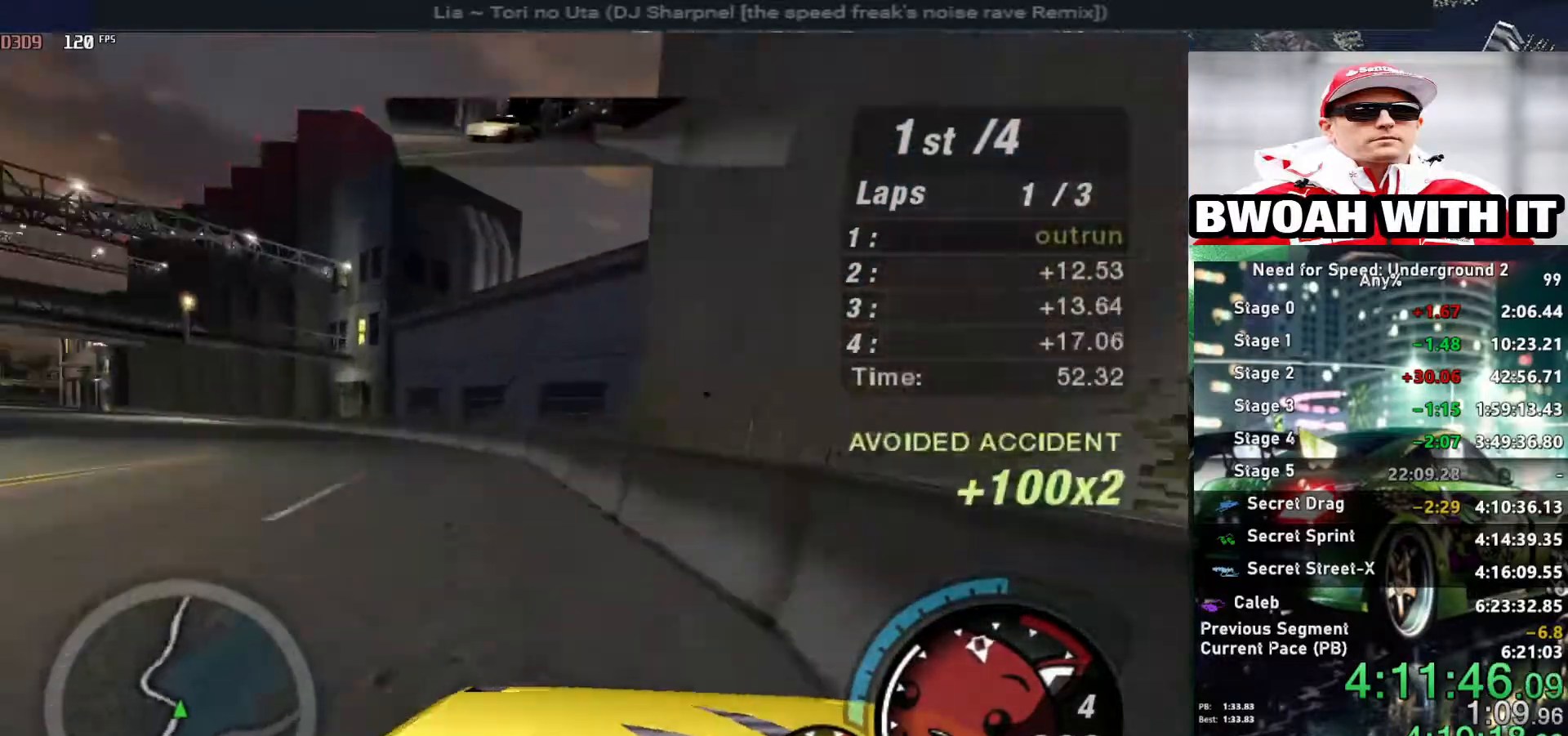
{"keys": ["left", "up"], "events": [[100, "left", "up"], [300, "left", "down"]]}
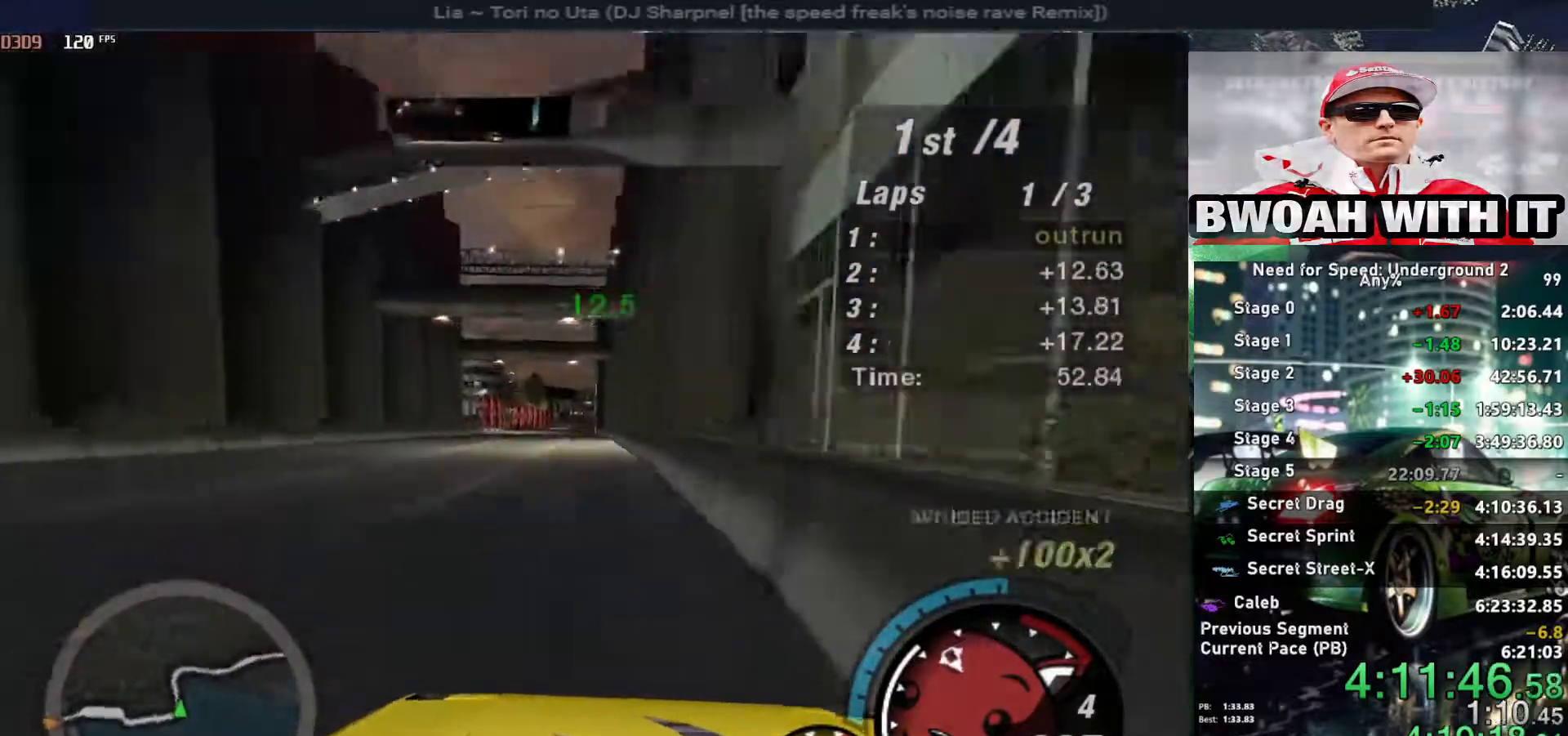
{"keys": ["up"], "events": [[34, "left", "up"], [167, "left", "down"], [317, "left", "up"], [350, "left", "down"], [500, "left", "up"]]}
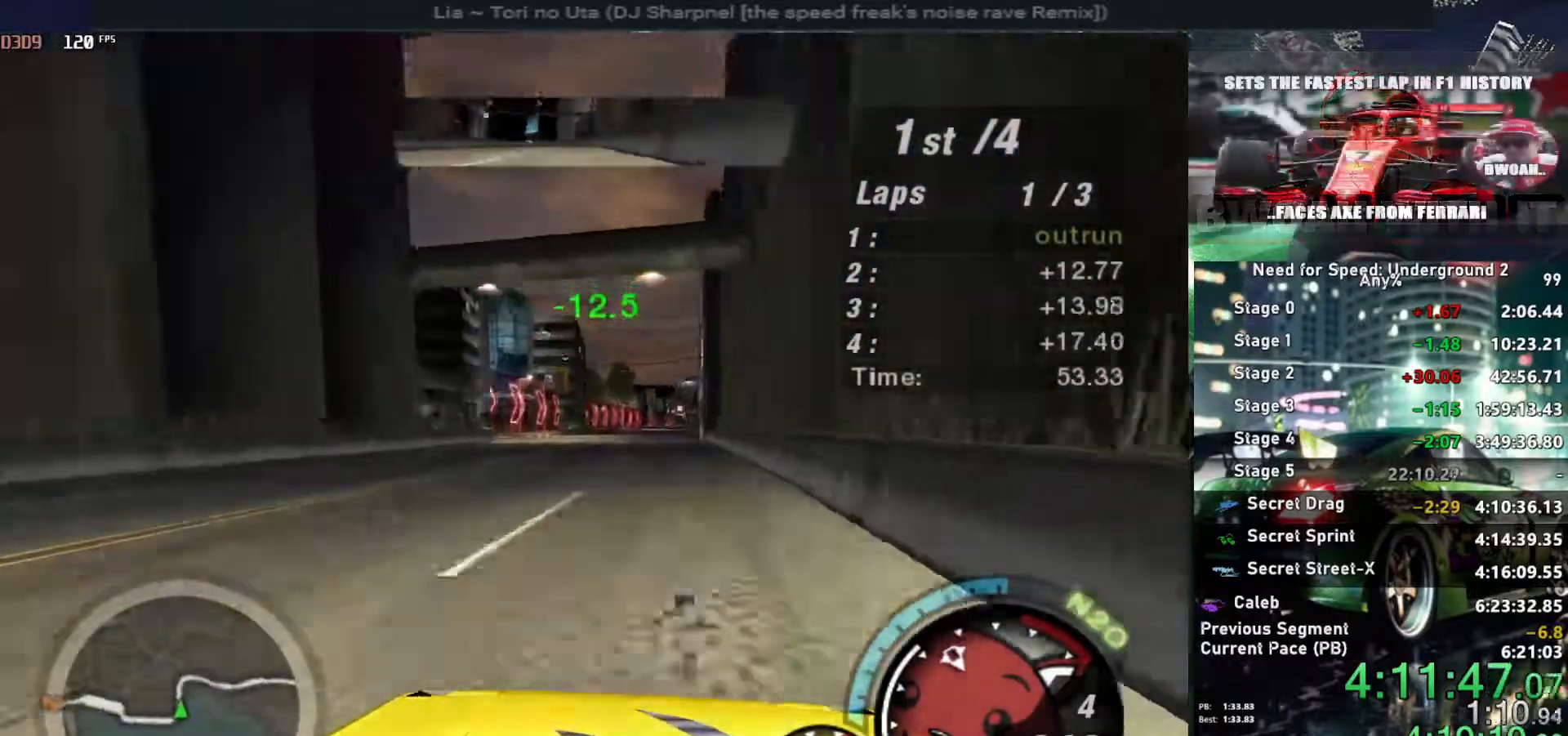
{"keys": ["down"], "events": [[84, "left", "down"], [184, "left", "up"], [467, "down", "down"], [467, "up", "up"]]}
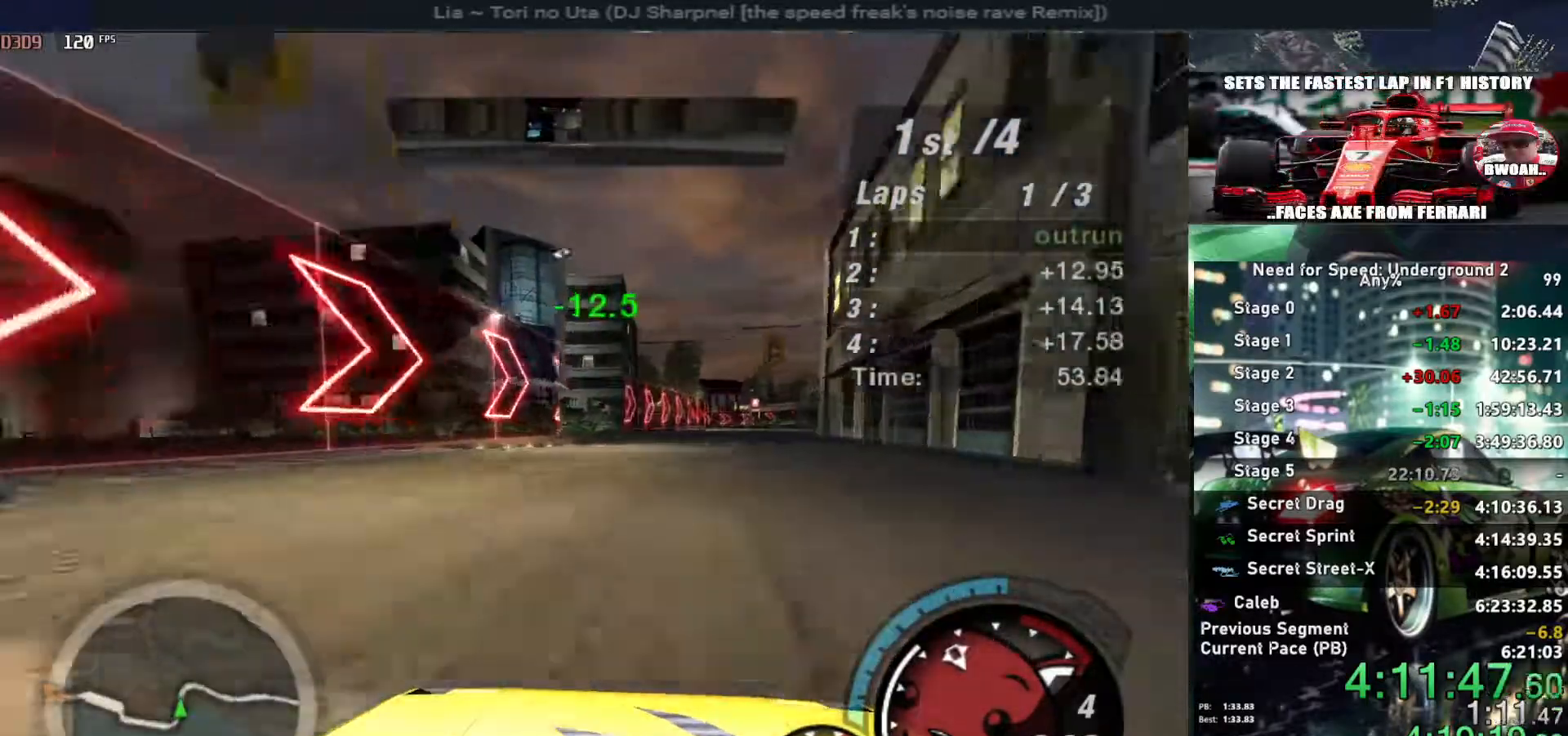
{"keys": [], "events": [[150, "down", "up"], [250, "ctrl", "down"], [250, "right", "down"], [350, "ctrl", "up"], [350, "down", "down"], [434, "down", "up"], [484, "right", "up"]]}
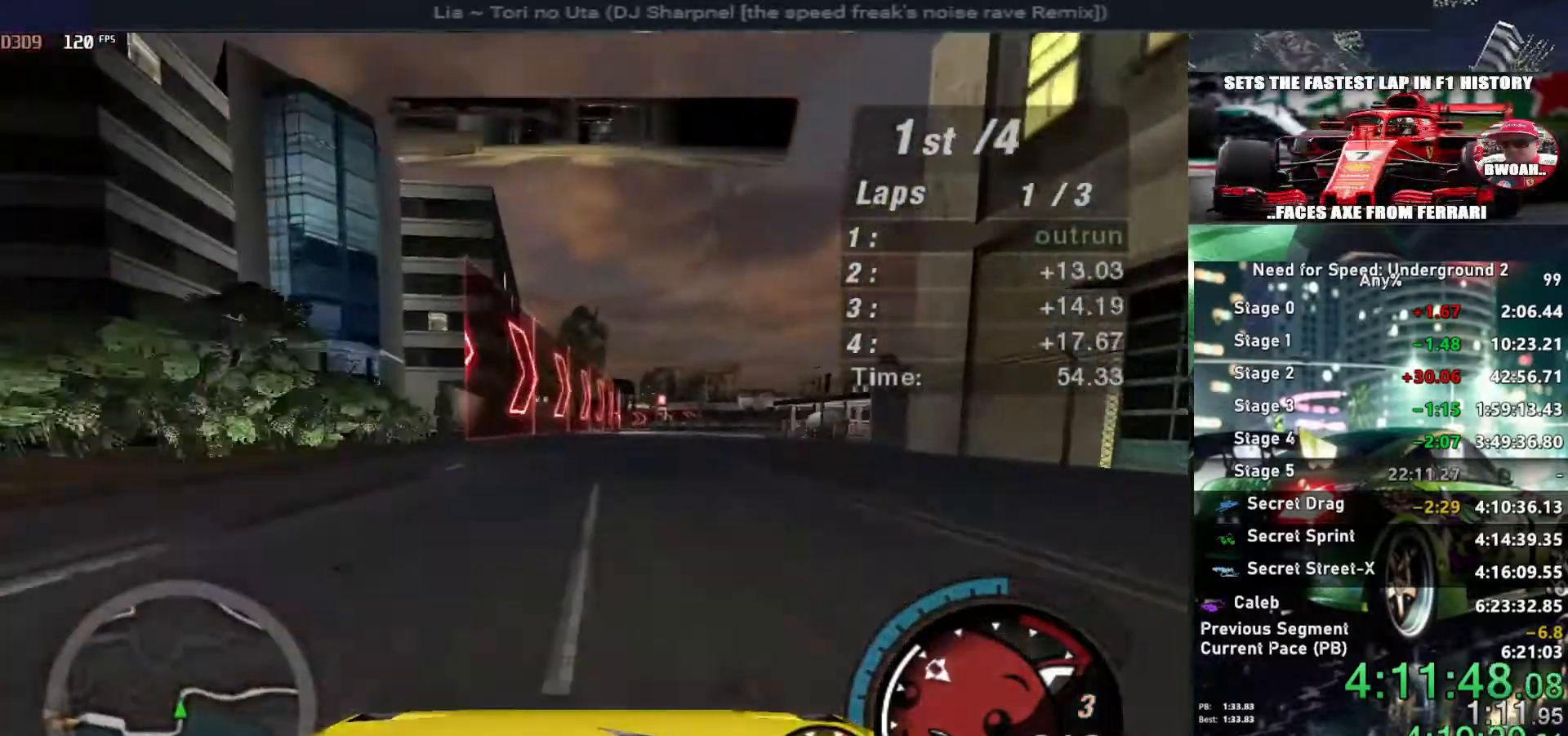
{"keys": ["right"], "events": [[450, "right", "down"]]}
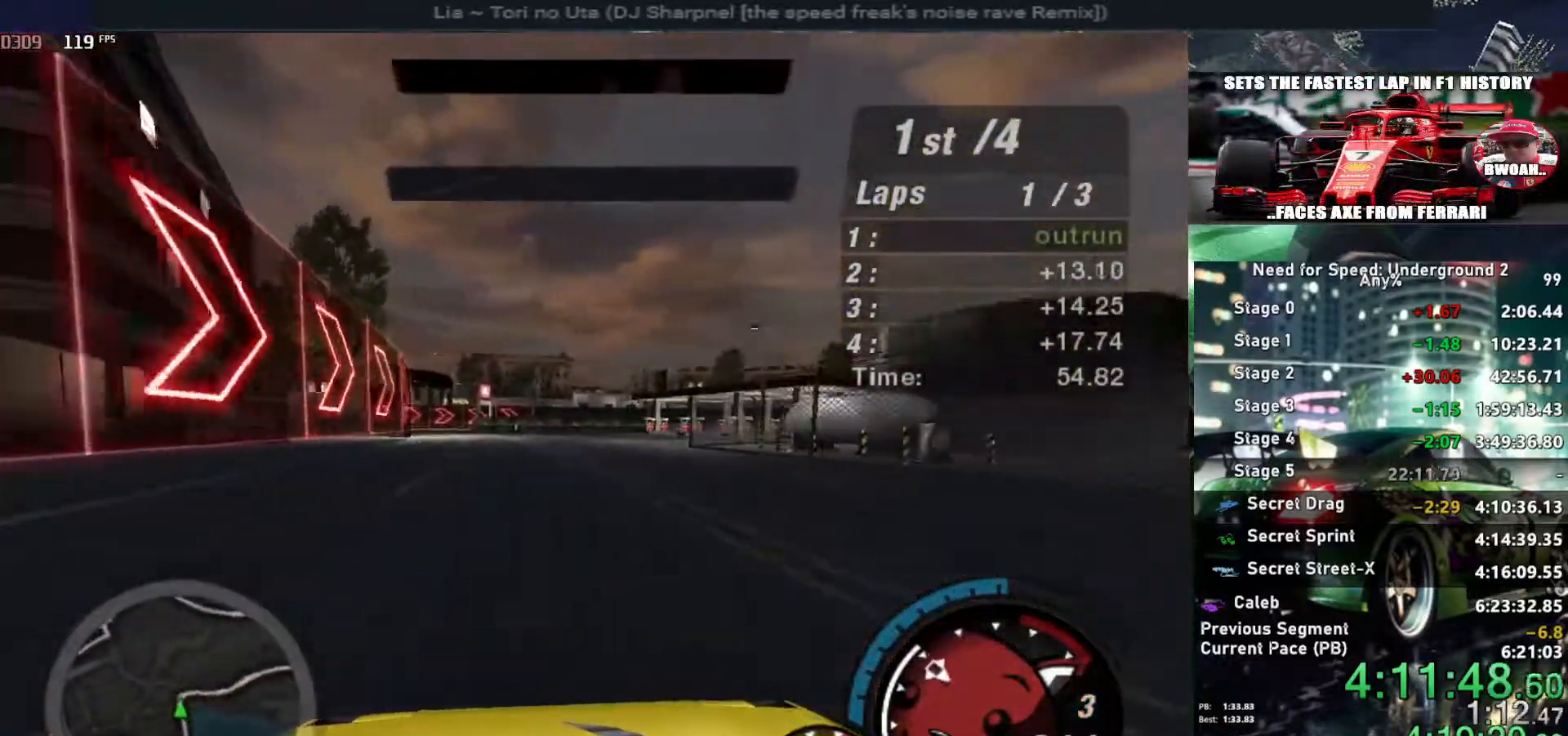
{"keys": ["right"], "events": [[150, "right", "up"], [284, "right", "down"]]}
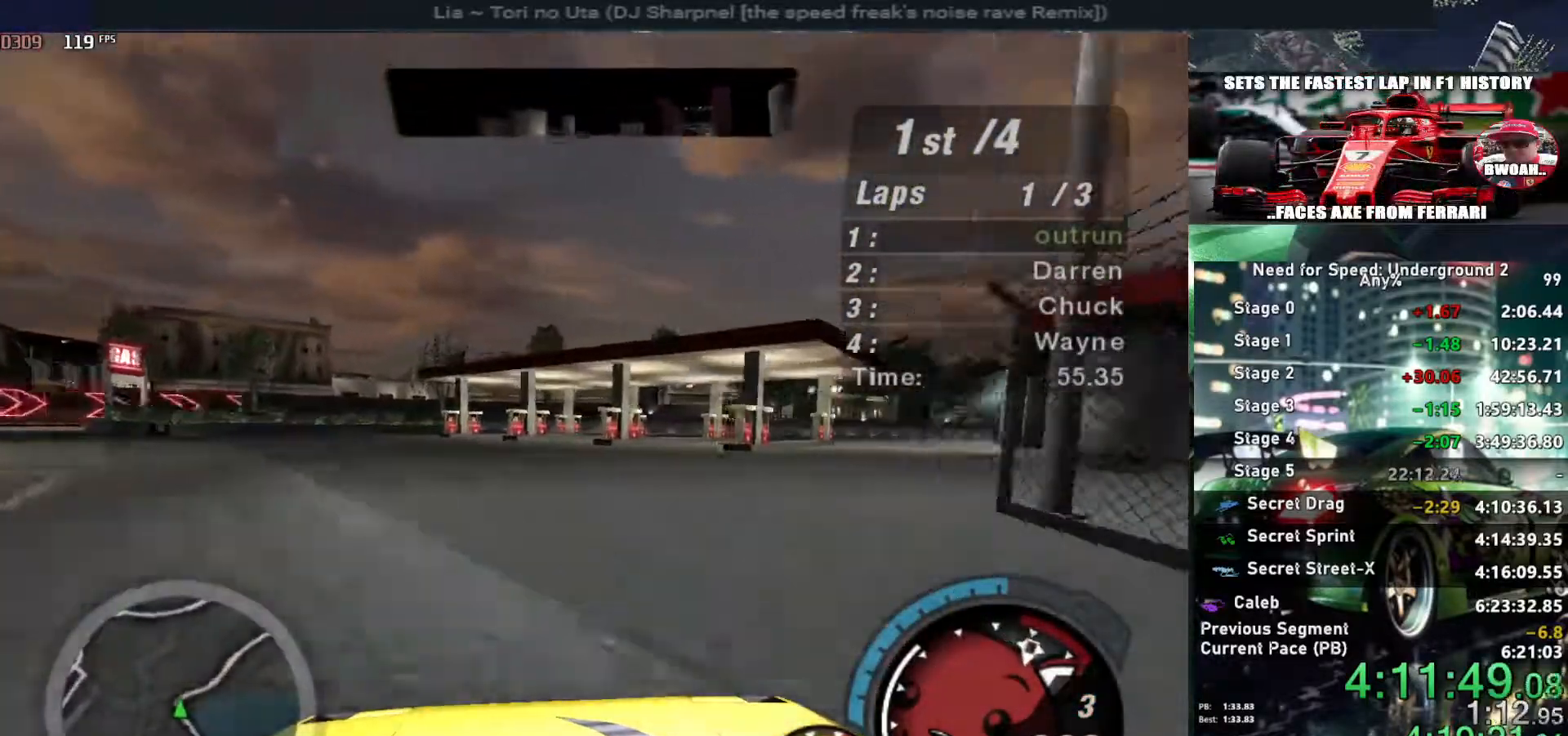
{"keys": ["right", "up"], "events": [[117, "up", "down"]]}
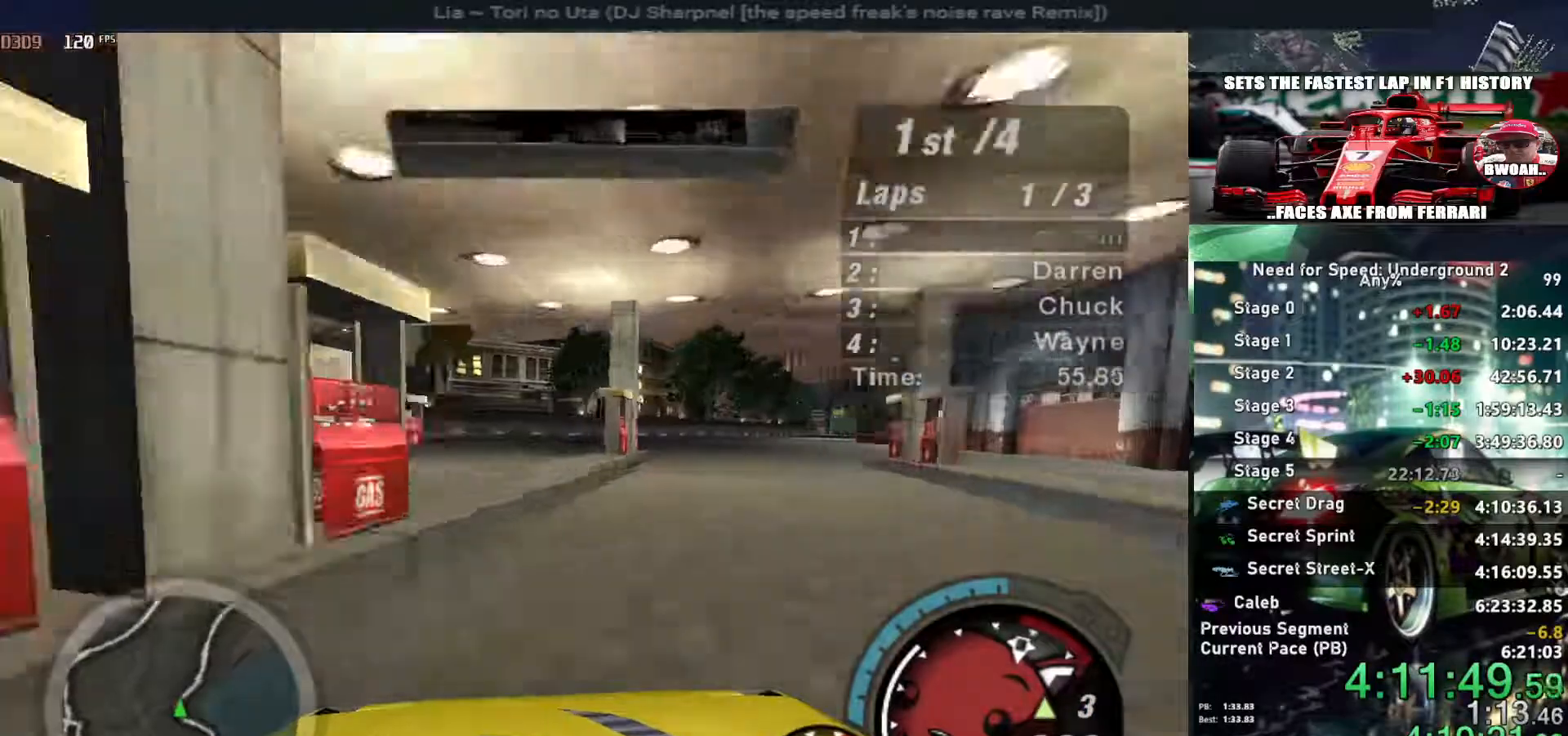
{"keys": ["alt", "right", "up"], "events": [[34, "right", "up"], [184, "left", "down"], [317, "alt", "down"], [317, "left", "up"], [500, "right", "down"]]}
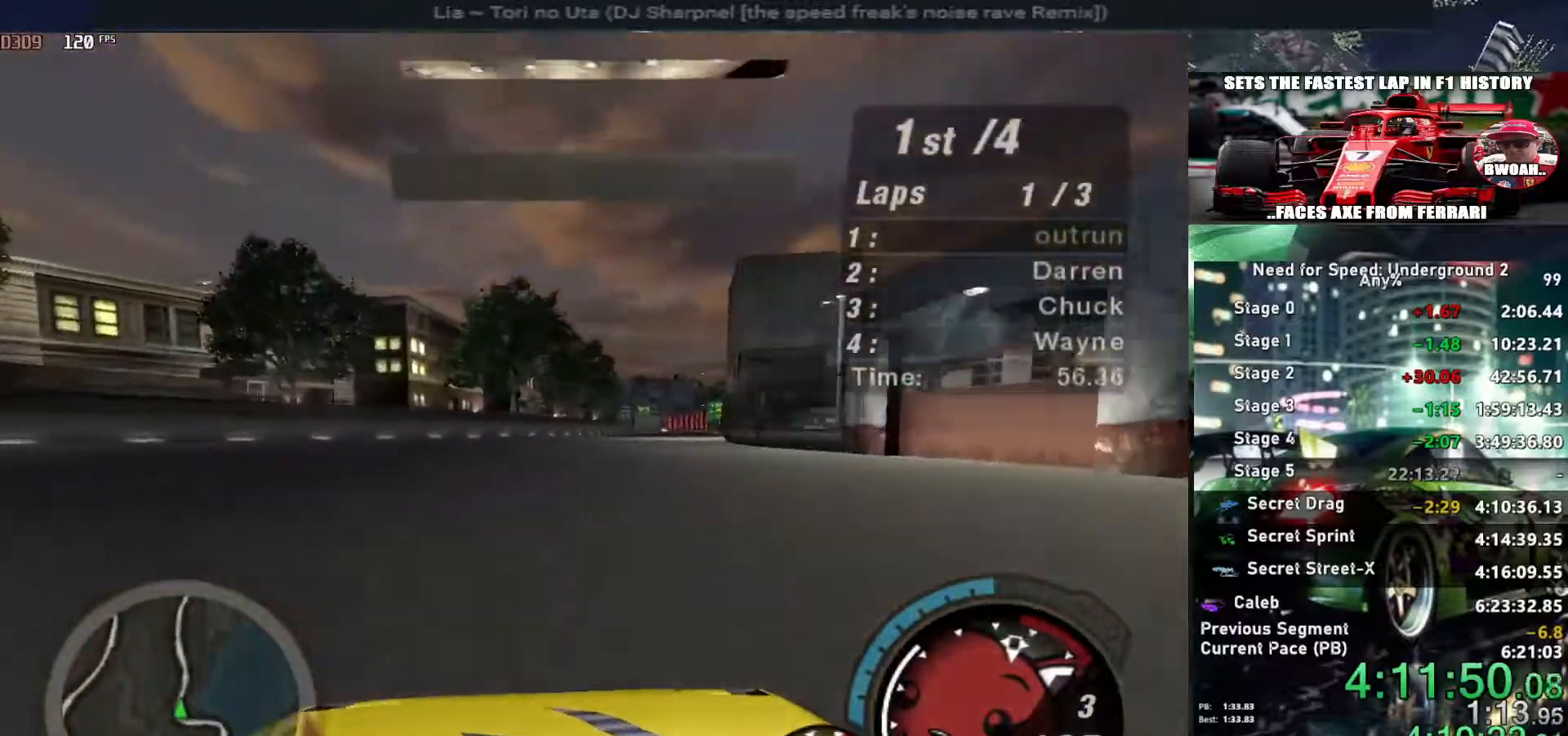
{"keys": ["alt", "right", "up"], "events": [[84, "right", "up"], [467, "right", "down"]]}
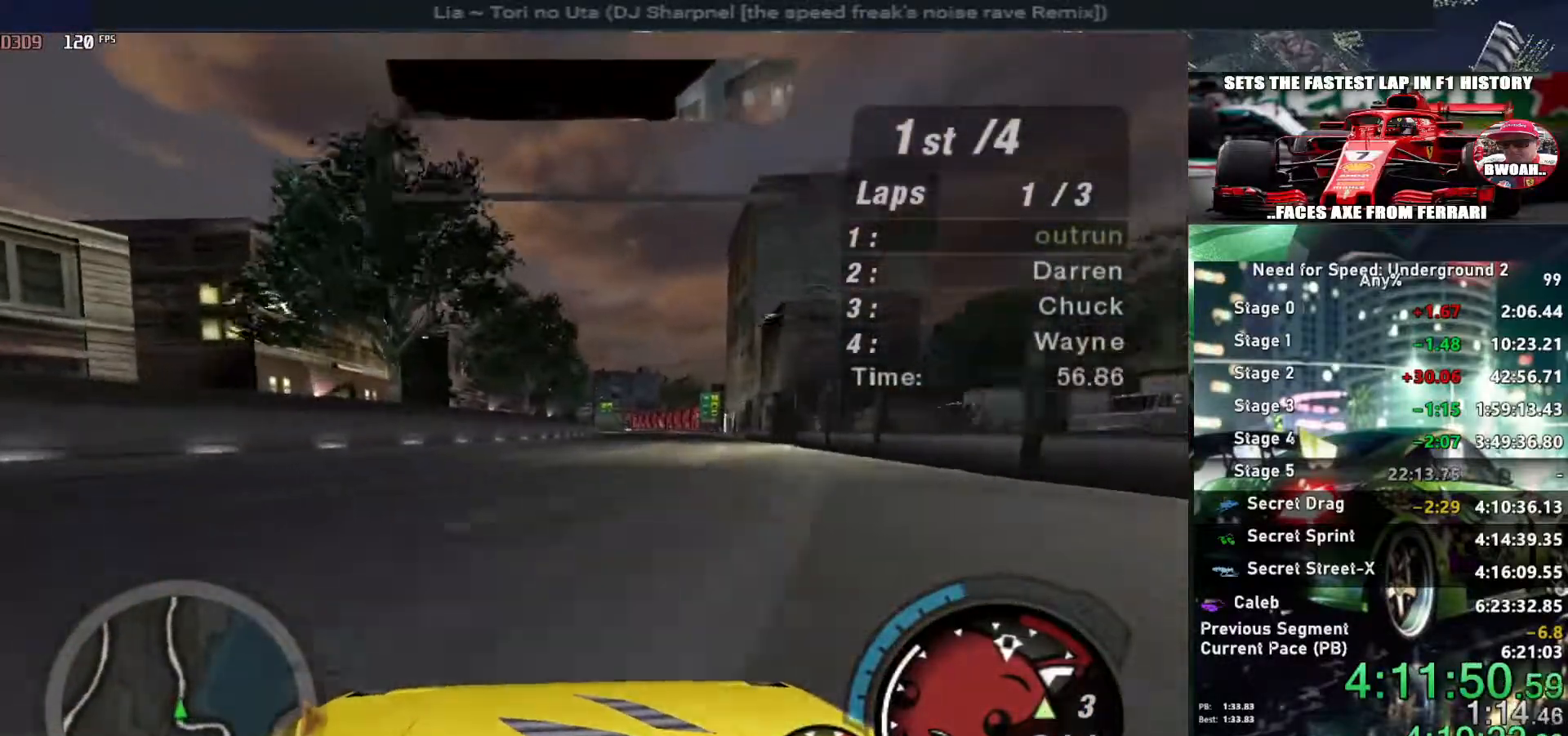
{"keys": ["alt", "up"], "events": [[67, "right", "up"]]}
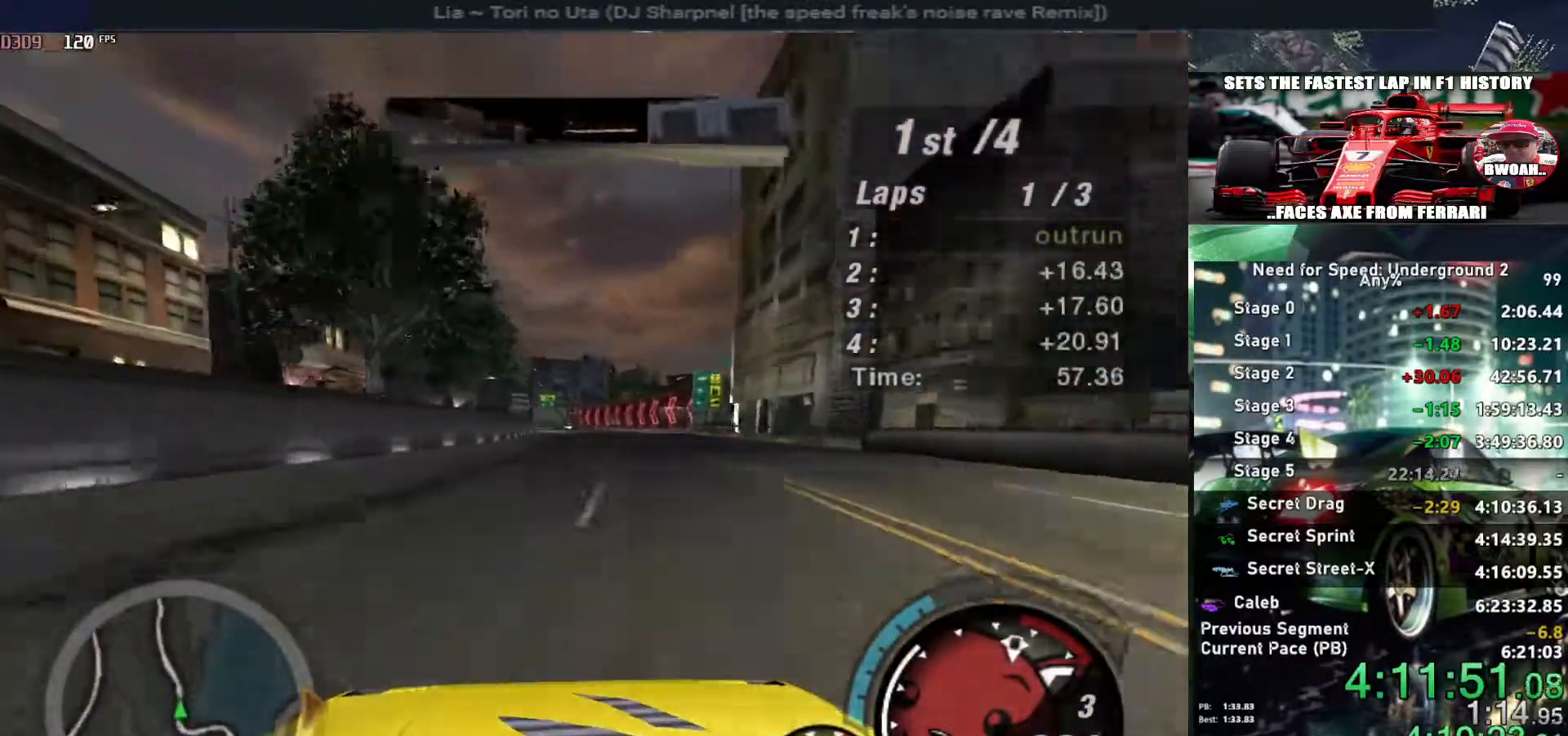
{"keys": ["alt", "left", "up"], "events": [[167, "right", "down"], [217, "right", "up"], [450, "left", "down"]]}
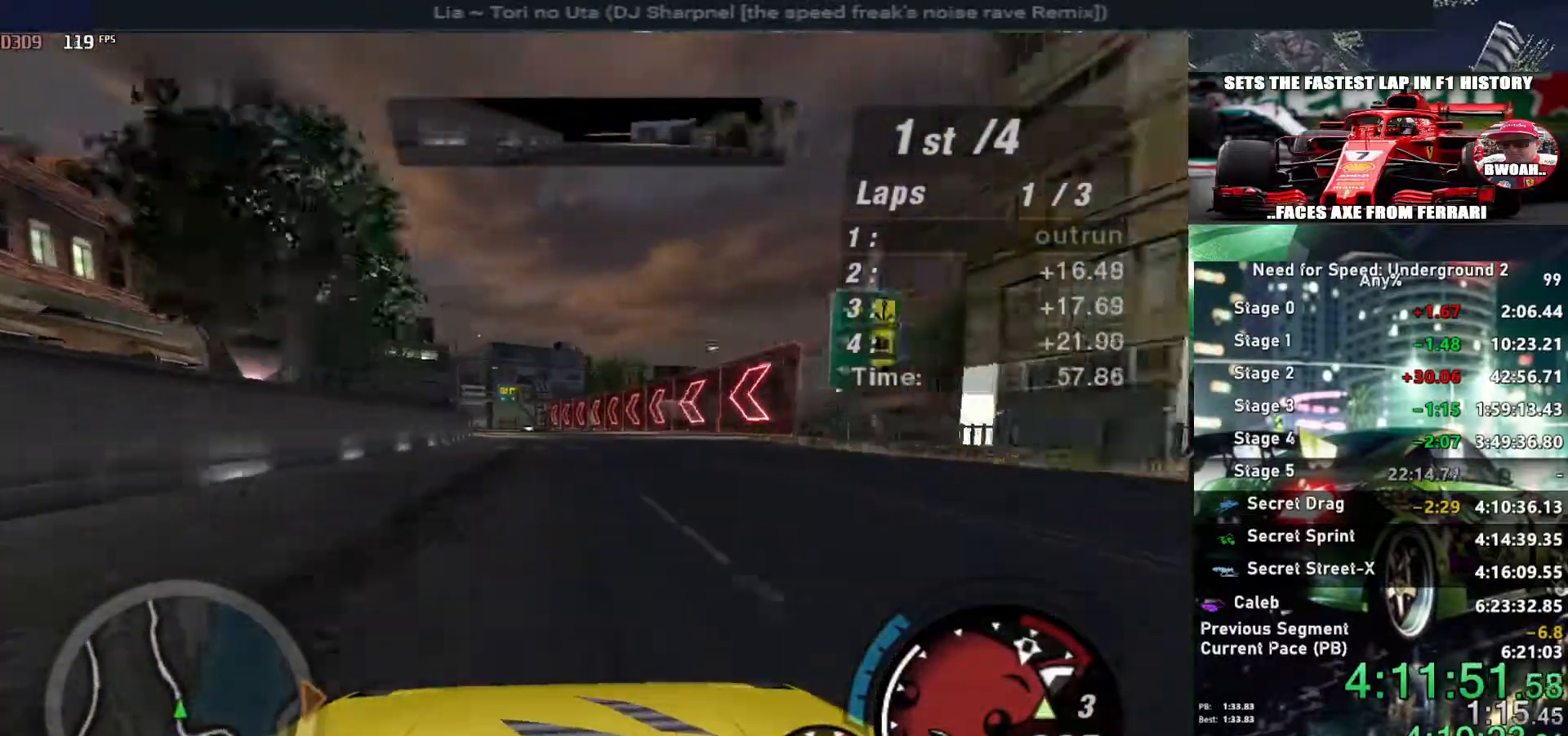
{"keys": ["left", "shift", "up"], "events": [[50, "left", "up"], [417, "shift", "down"], [467, "alt", "up"], [467, "left", "down"]]}
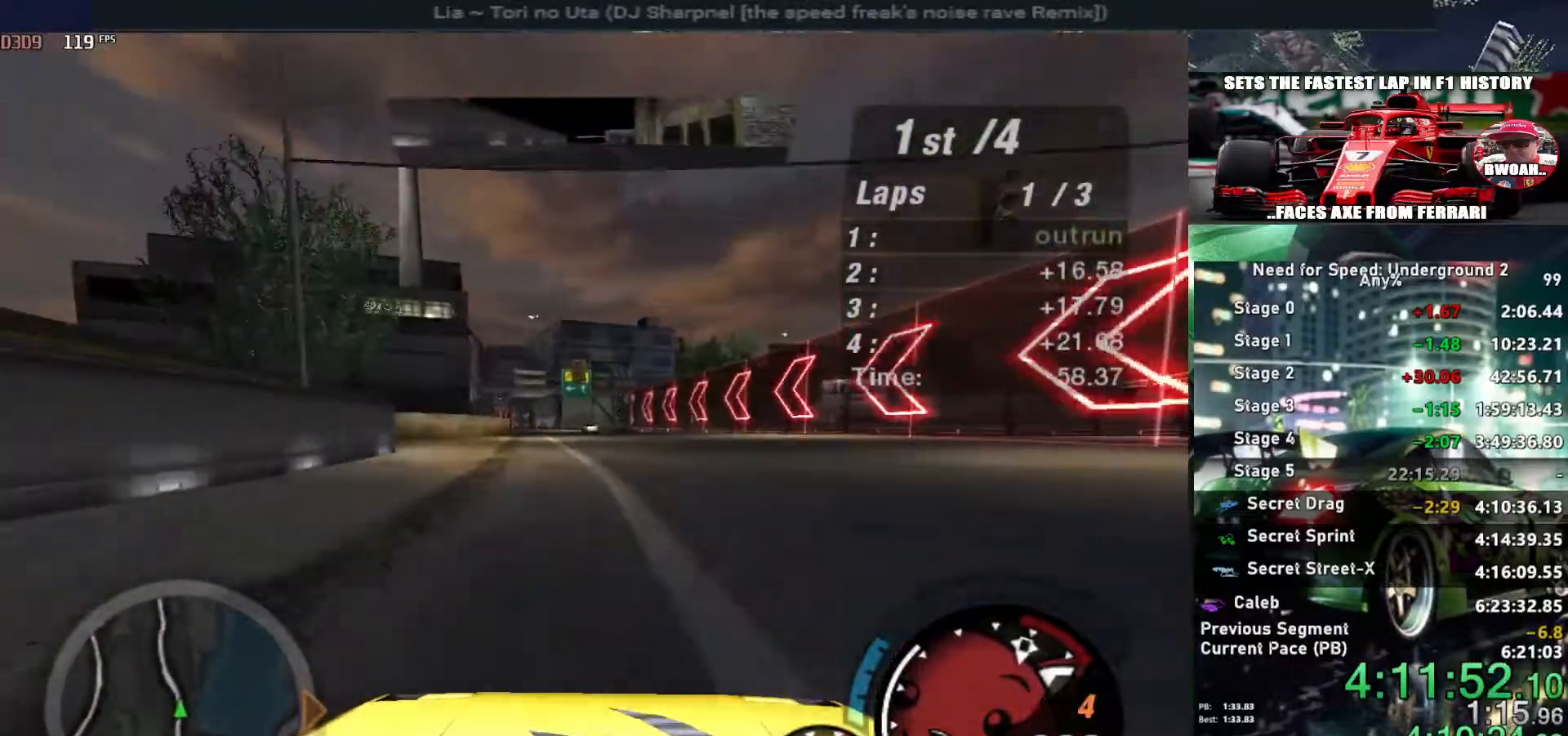
{"keys": ["up"], "events": [[17, "shift", "up"], [67, "left", "up"]]}
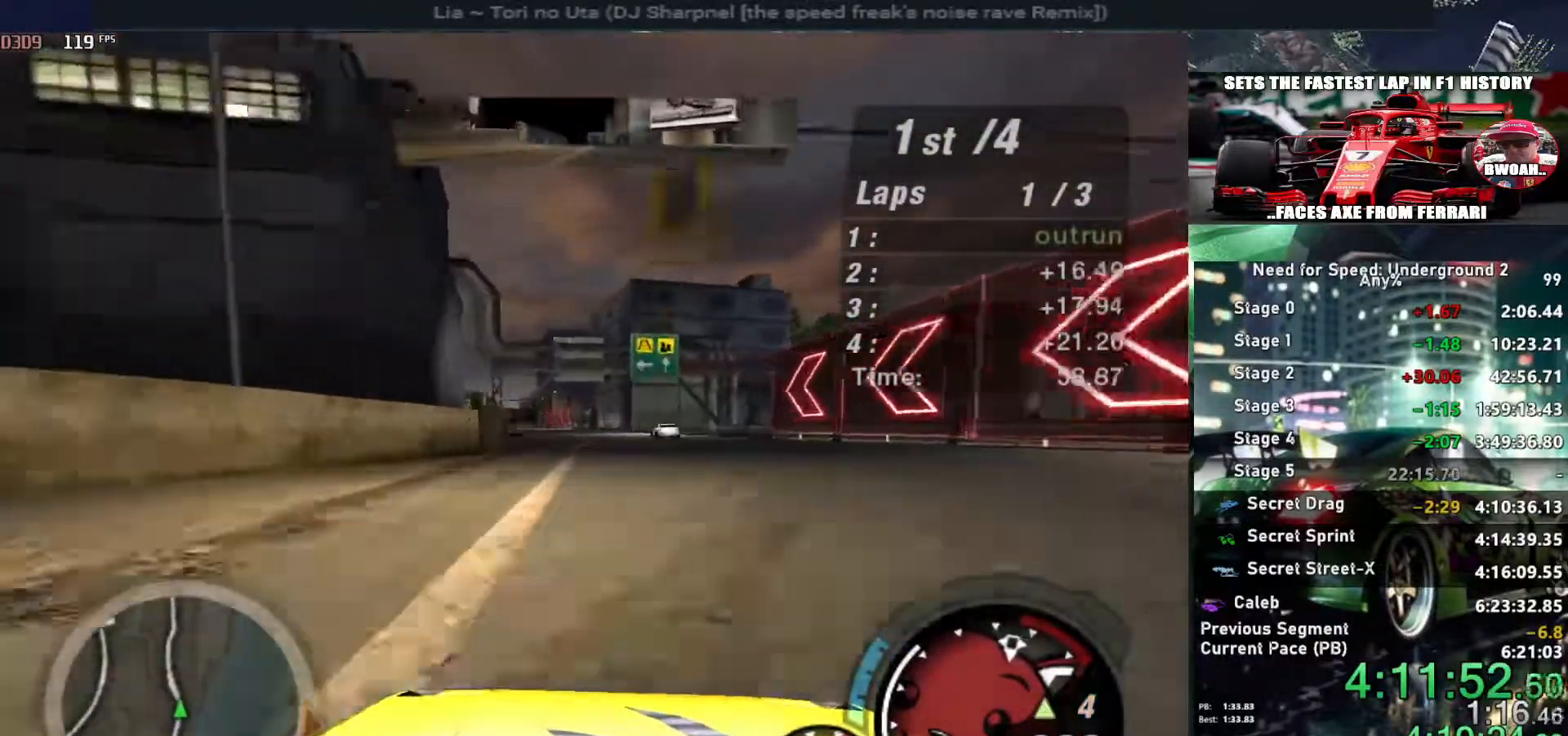
{"keys": ["up"], "events": [[217, "left", "down"], [267, "left", "up"]]}
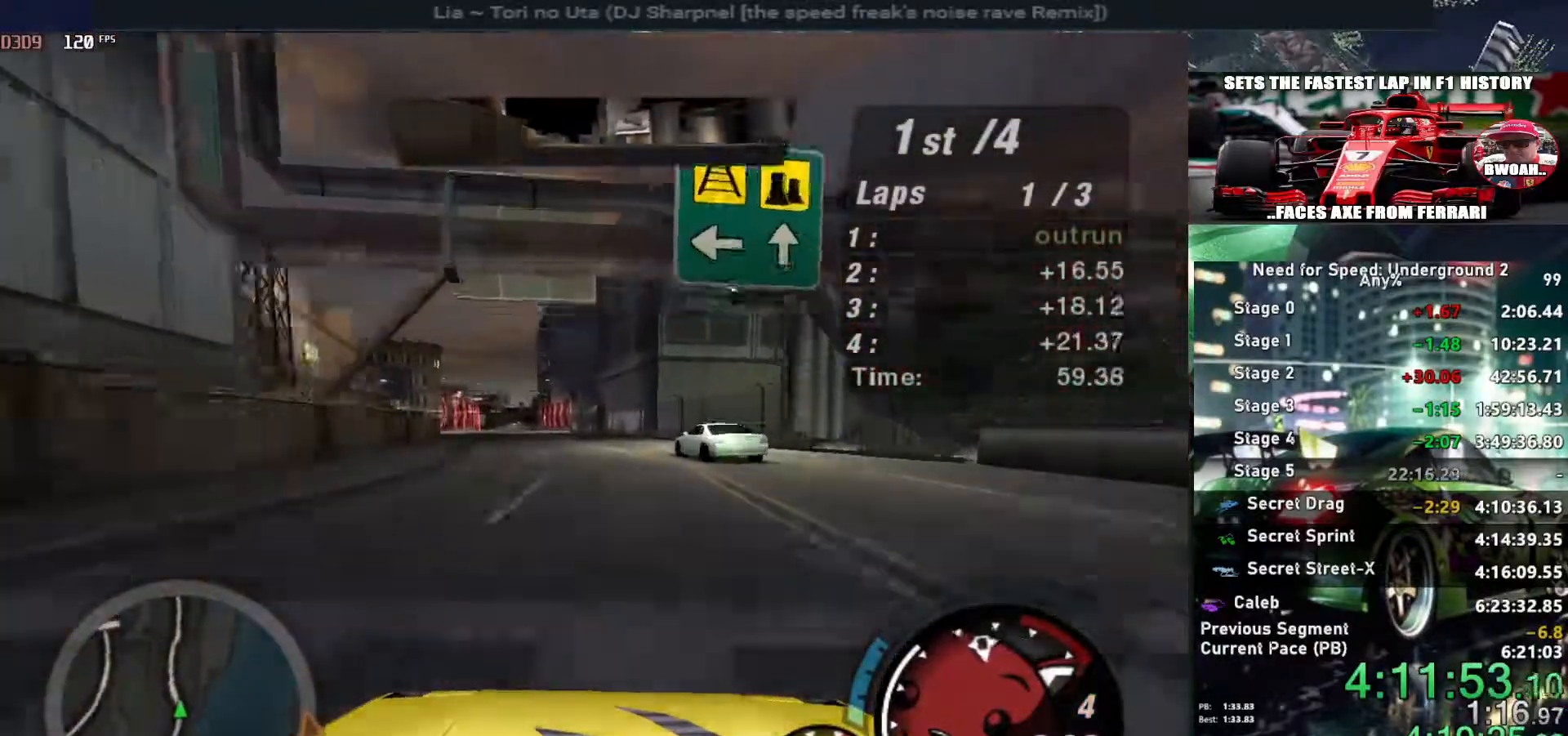
{"keys": ["up"], "events": [[84, "left", "down"], [234, "left", "up"], [367, "left", "down"], [467, "left", "up"]]}